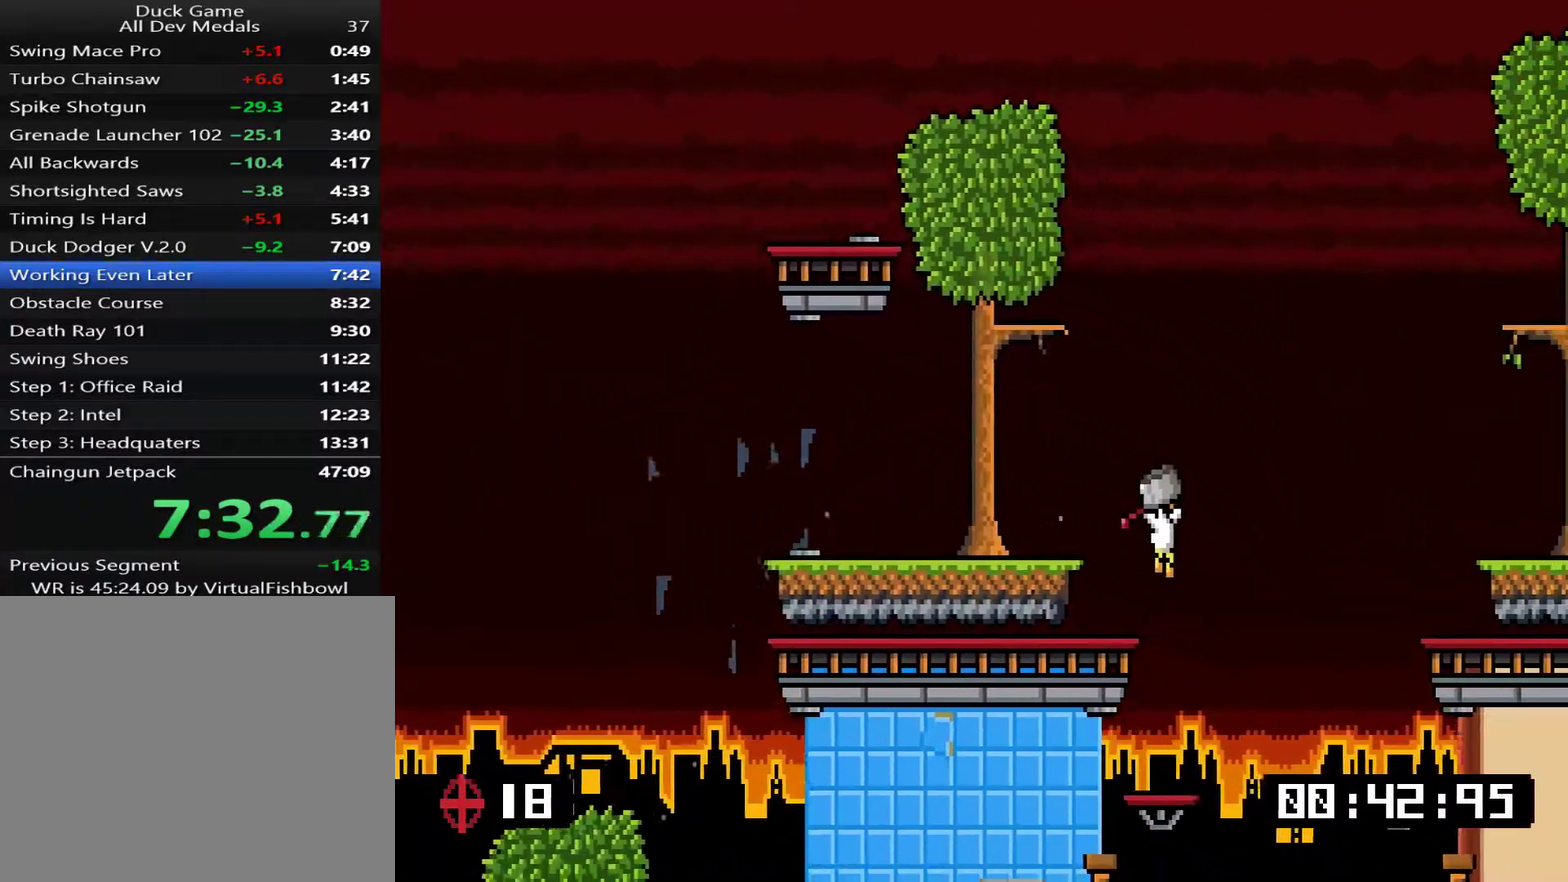
Gameplay with a controller (PlayStation layout); each line is a JSON object with the inputs held at the frame after it. "events" lists button and stick changes between this image and that frame as [ms after this image, input, new state], when the widget could be followed in between. Not read: L3 left_stick.
{"buttons": ["DPAD_DOWN"], "right_stick": "center", "events": [[33, "DPAD_RIGHT", "up"], [167, "DPAD_DOWN", "down"]]}
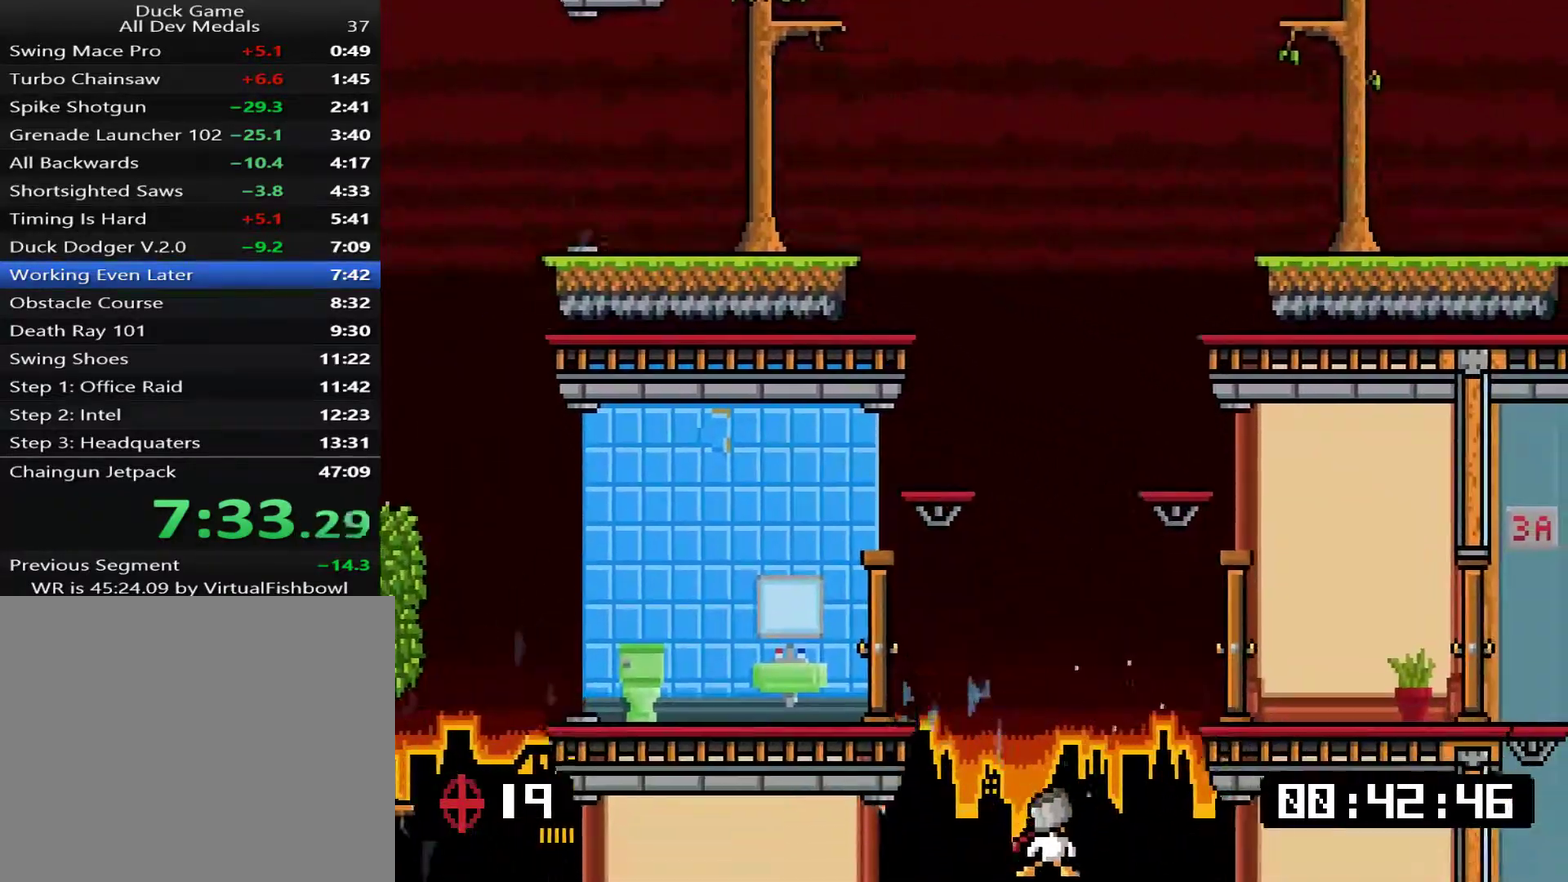
{"buttons": [], "right_stick": "center", "events": [[183, "DPAD_DOWN", "up"]]}
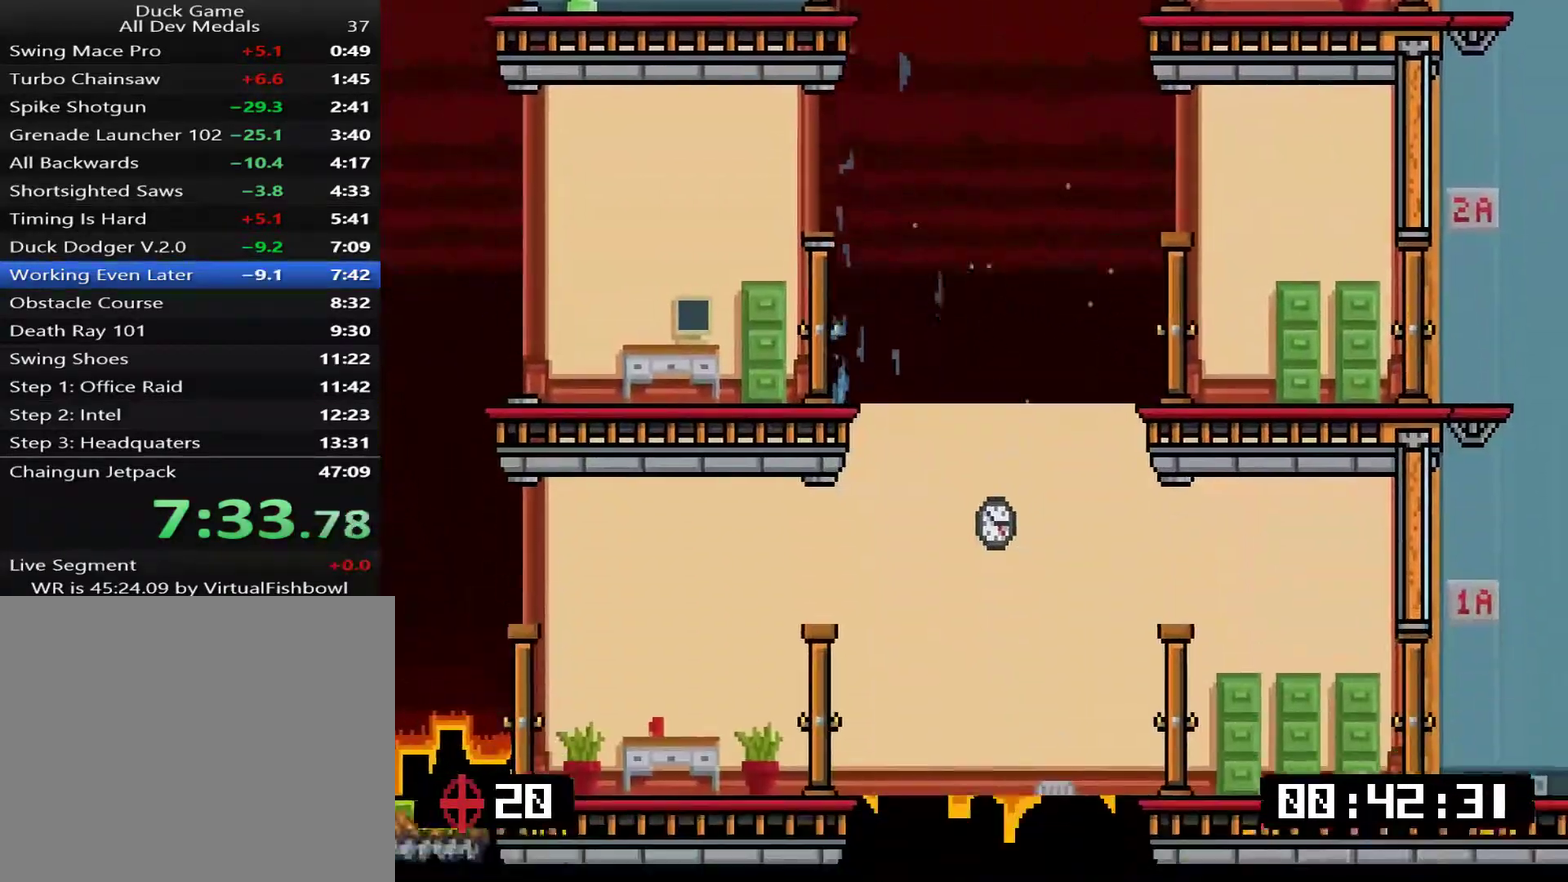
{"buttons": [], "right_stick": "center", "events": []}
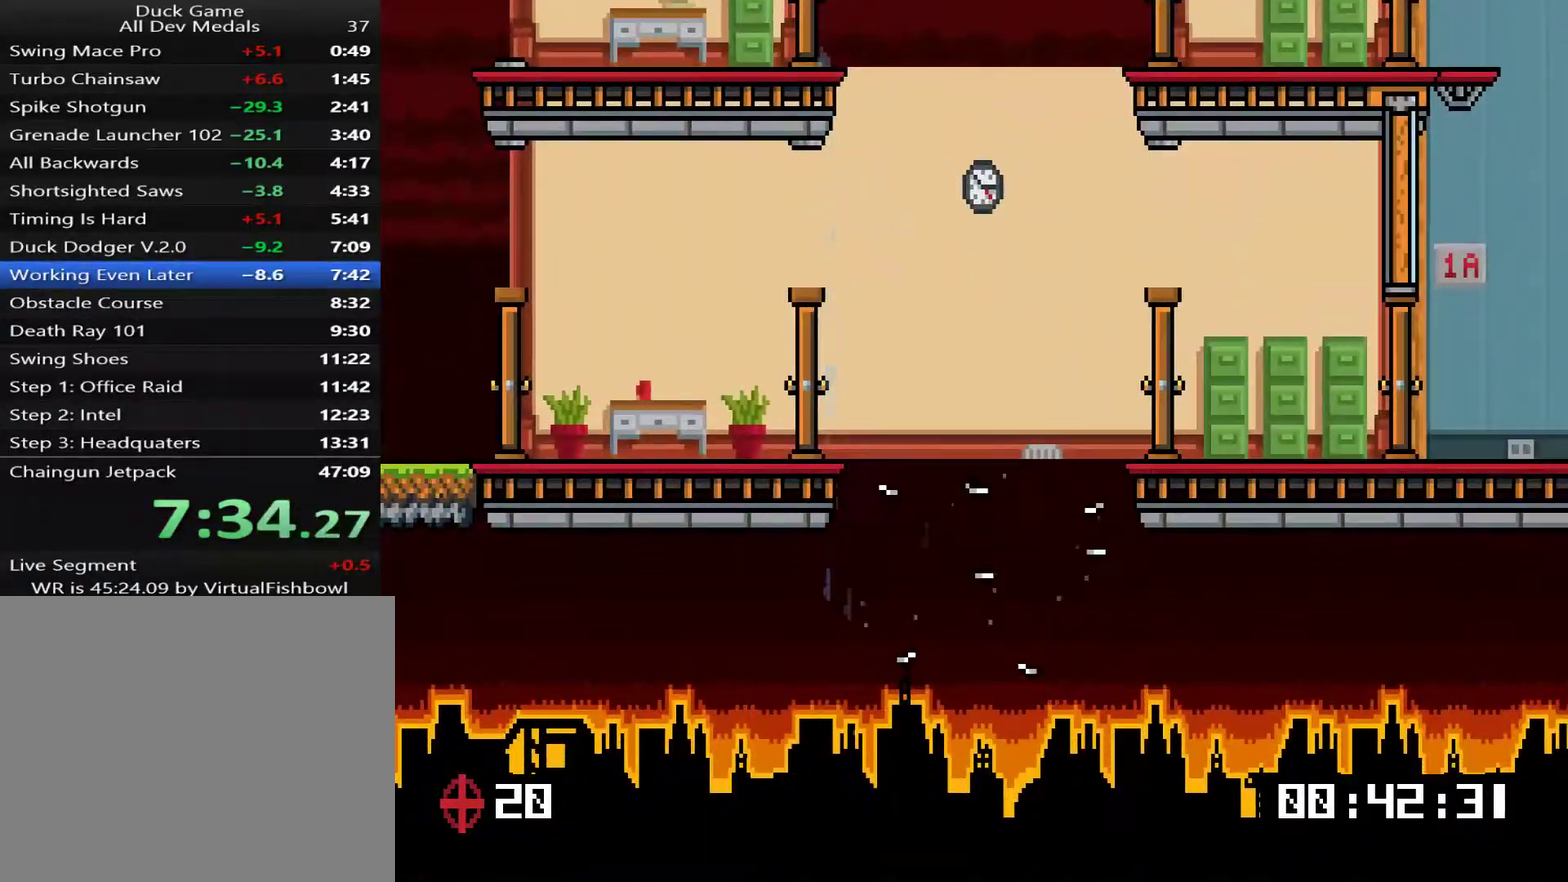
{"buttons": [], "right_stick": "center", "events": []}
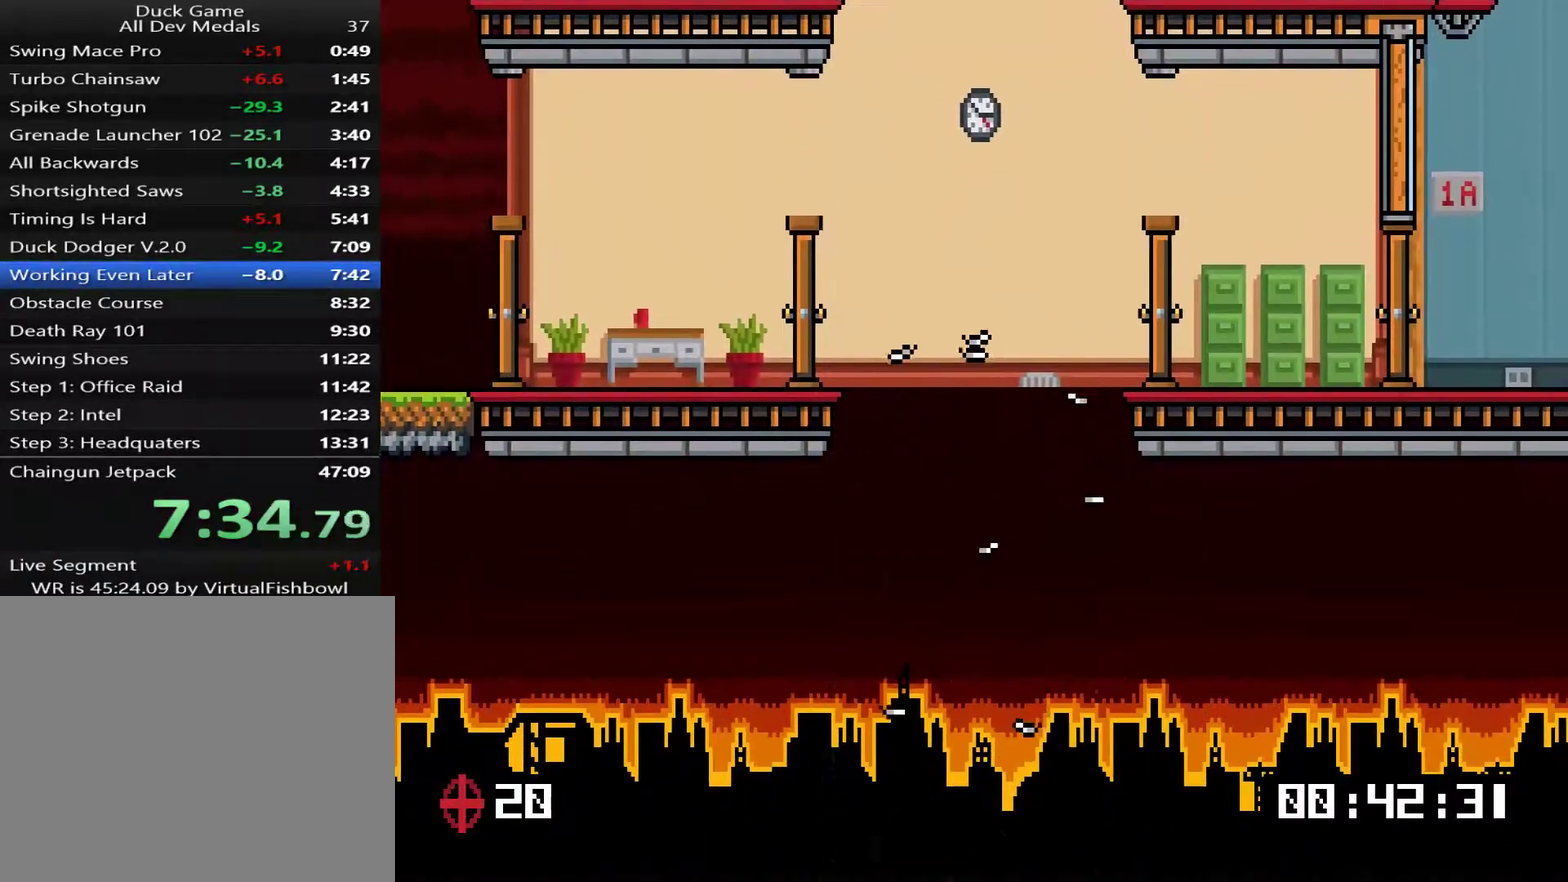
{"buttons": ["START"], "right_stick": "center", "events": [[134, "R3", "down"], [267, "R3", "up"], [501, "START", "down"]]}
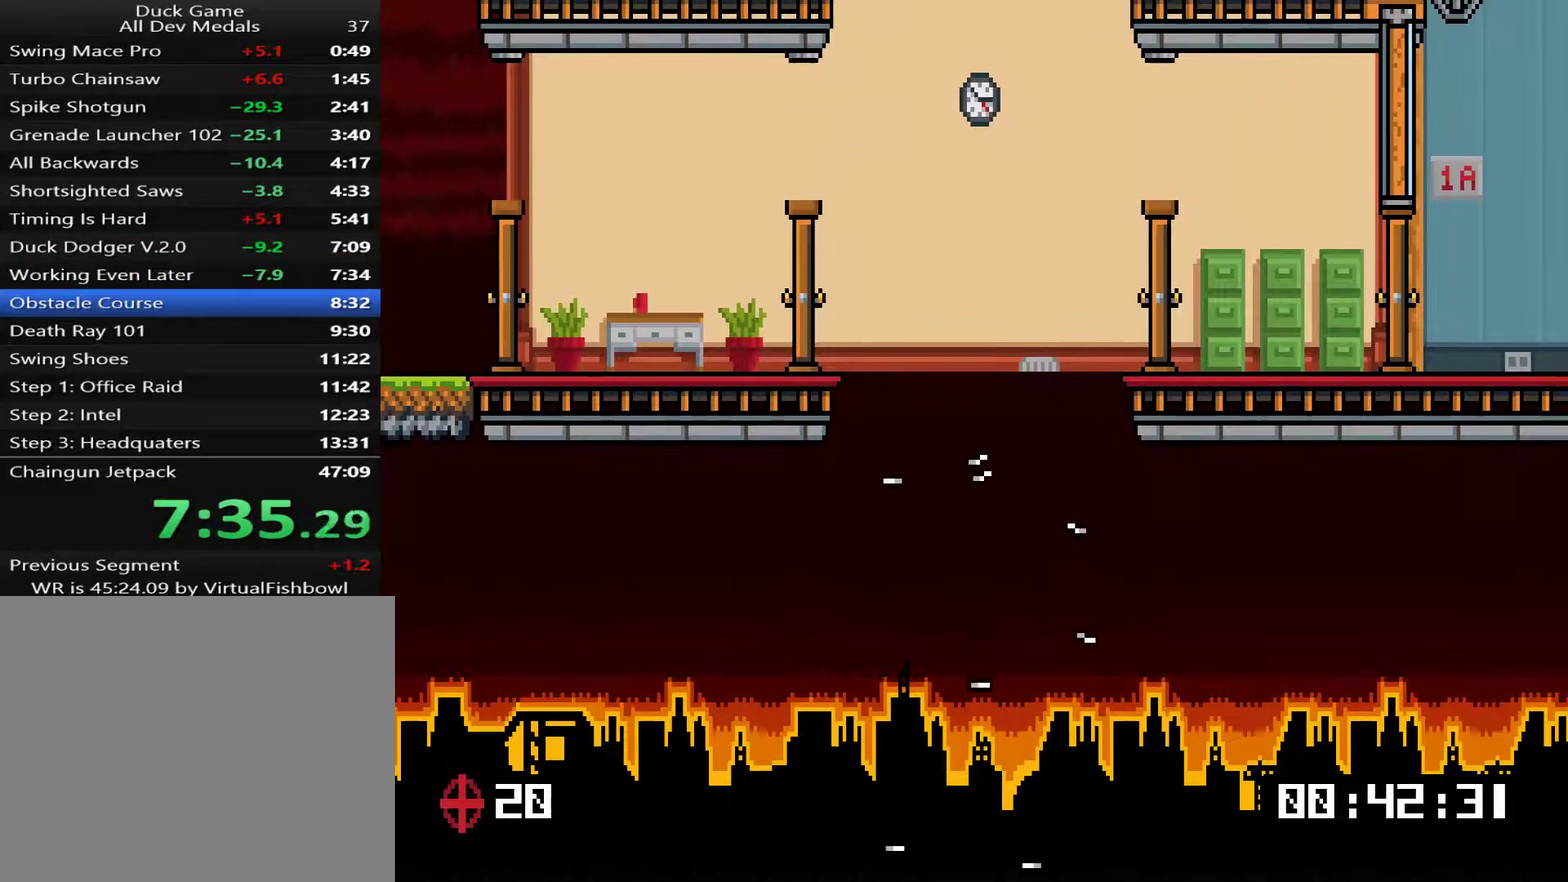
{"buttons": [], "right_stick": "center", "events": [[167, "START", "up"]]}
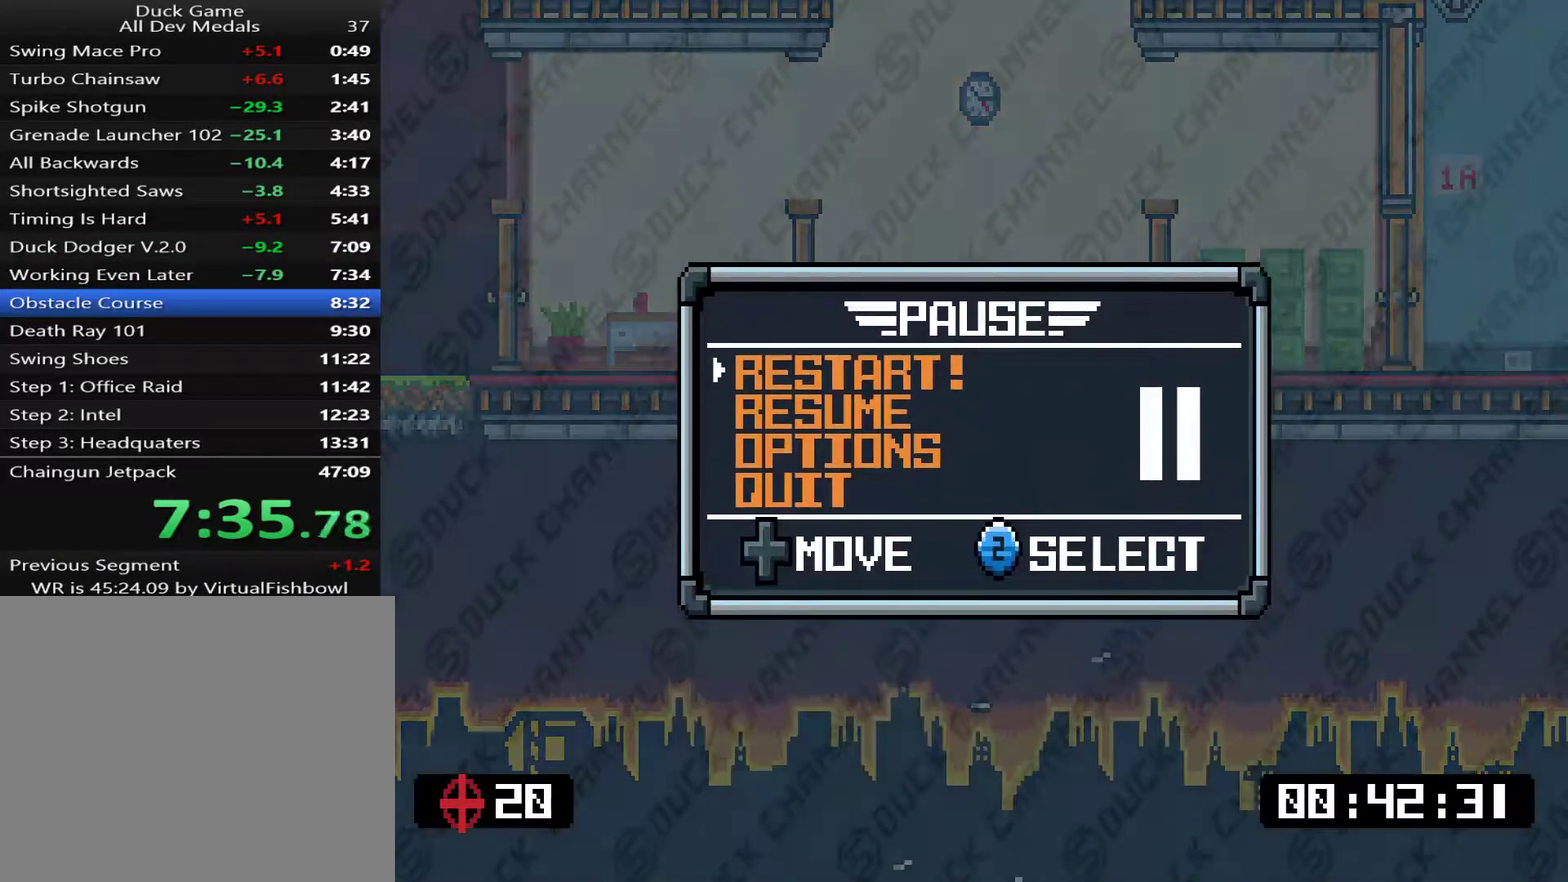
{"buttons": [], "right_stick": "center", "events": [[33, "DPAD_UP", "down"], [167, "DPAD_UP", "up"], [301, "CROSS", "down"], [434, "CROSS", "up"]]}
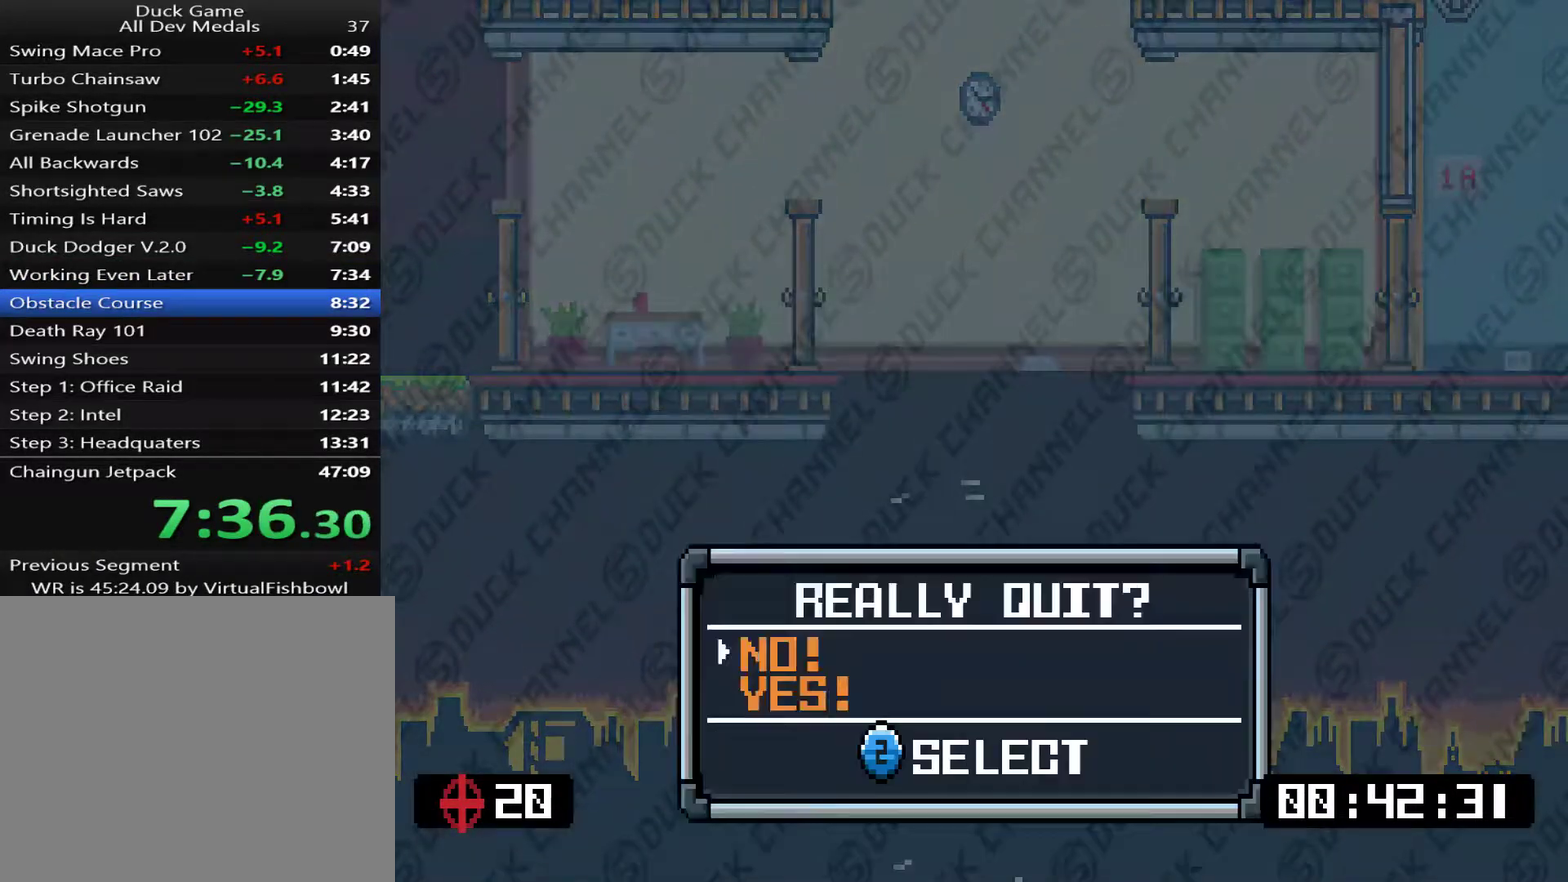
{"buttons": [], "right_stick": "center", "events": [[250, "DPAD_DOWN", "down"], [417, "DPAD_DOWN", "up"]]}
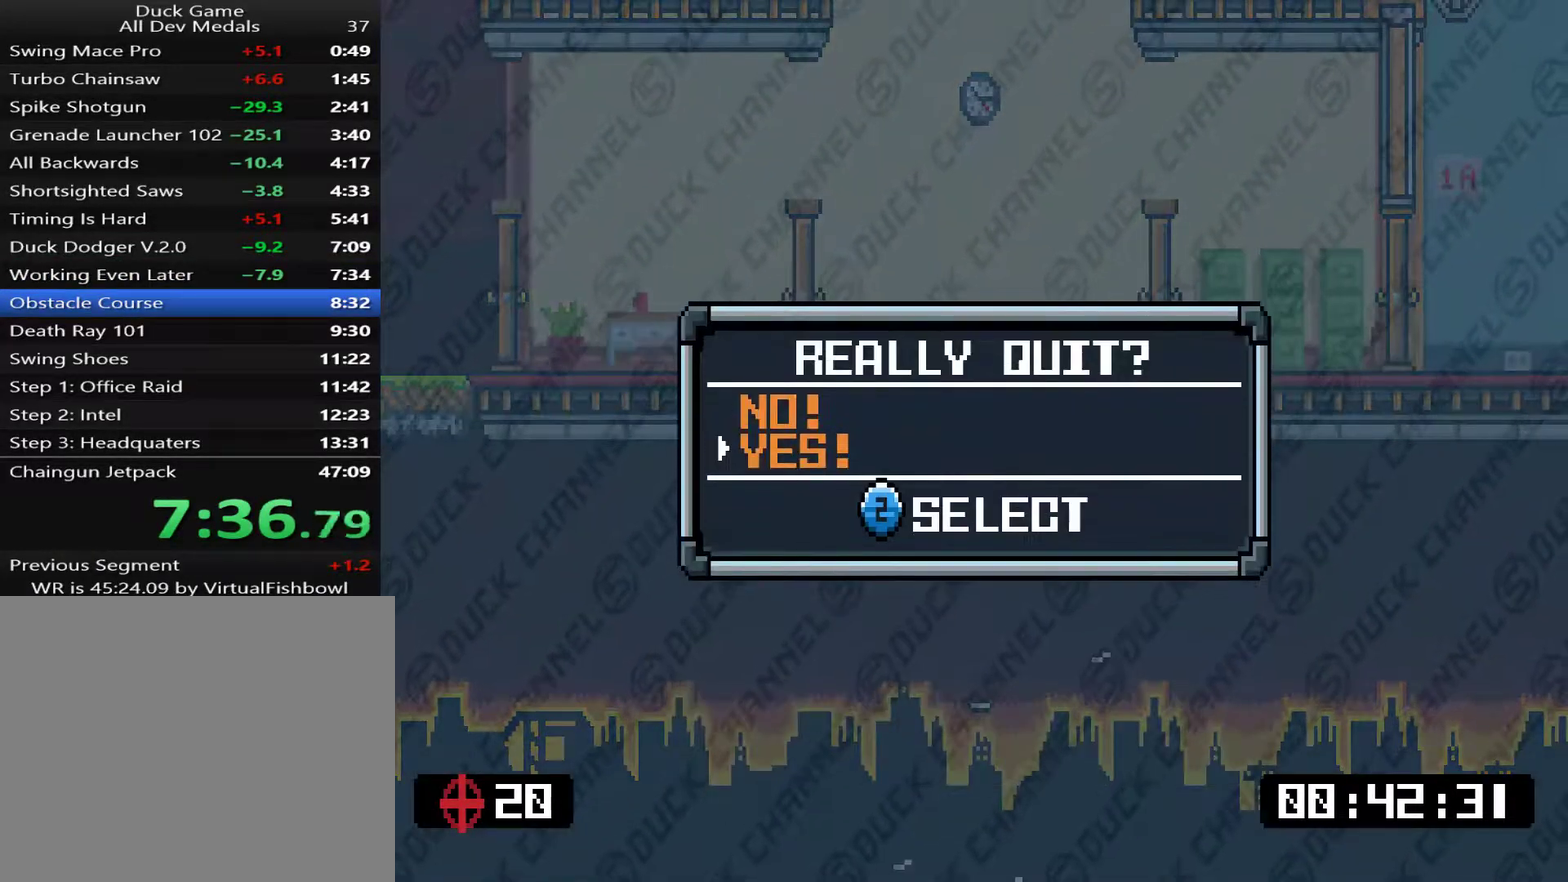
{"buttons": [], "right_stick": "center", "events": [[16, "CROSS", "down"], [117, "CROSS", "up"]]}
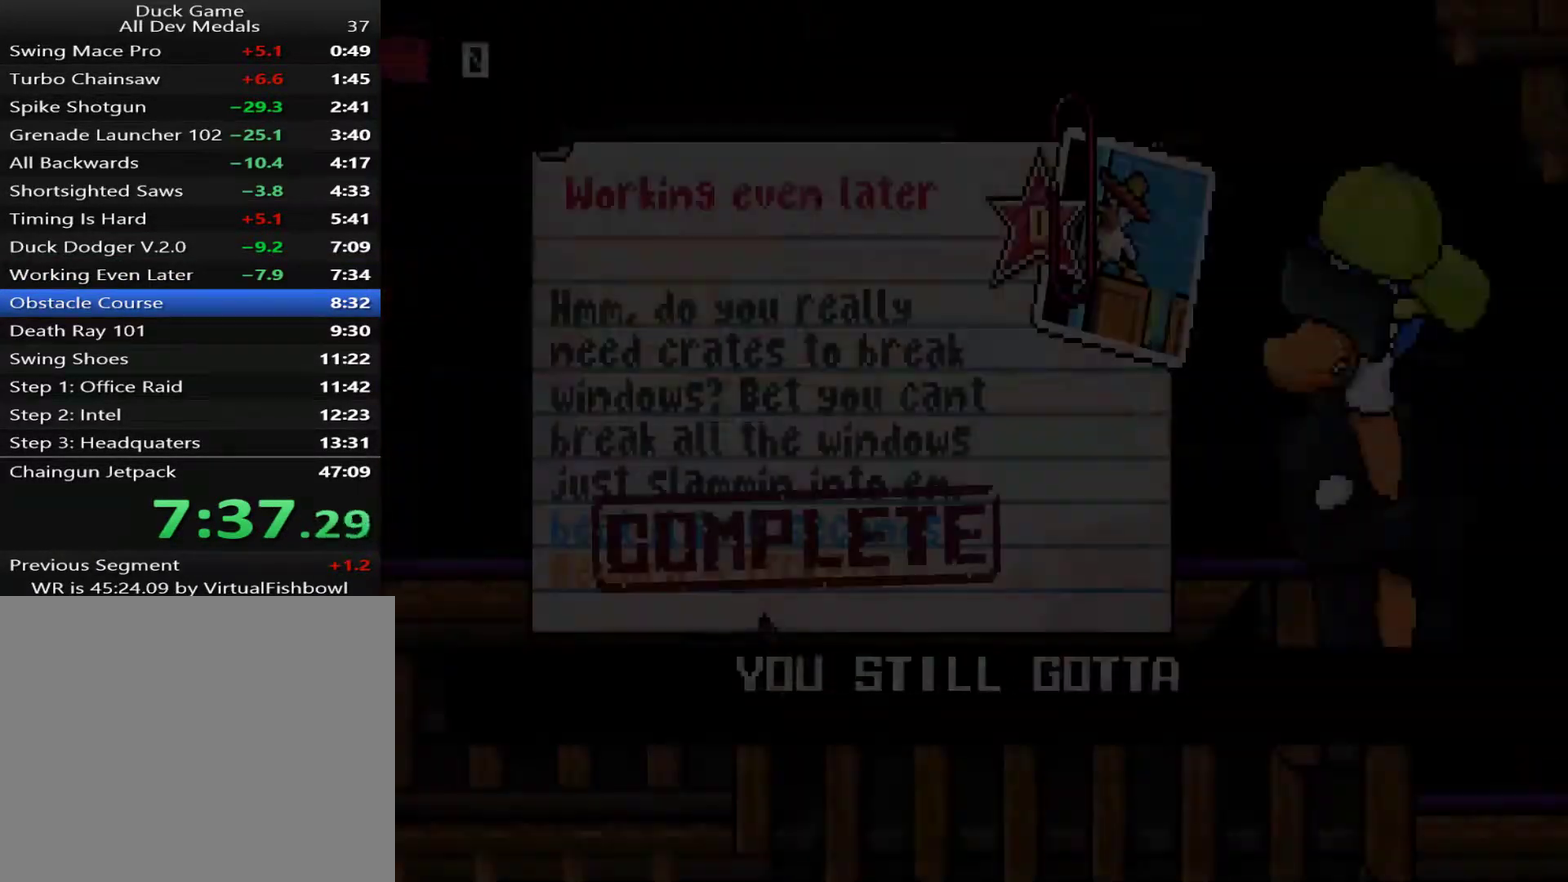
{"buttons": [], "right_stick": "center", "events": [[150, "CIRCLE", "down"], [250, "CIRCLE", "up"]]}
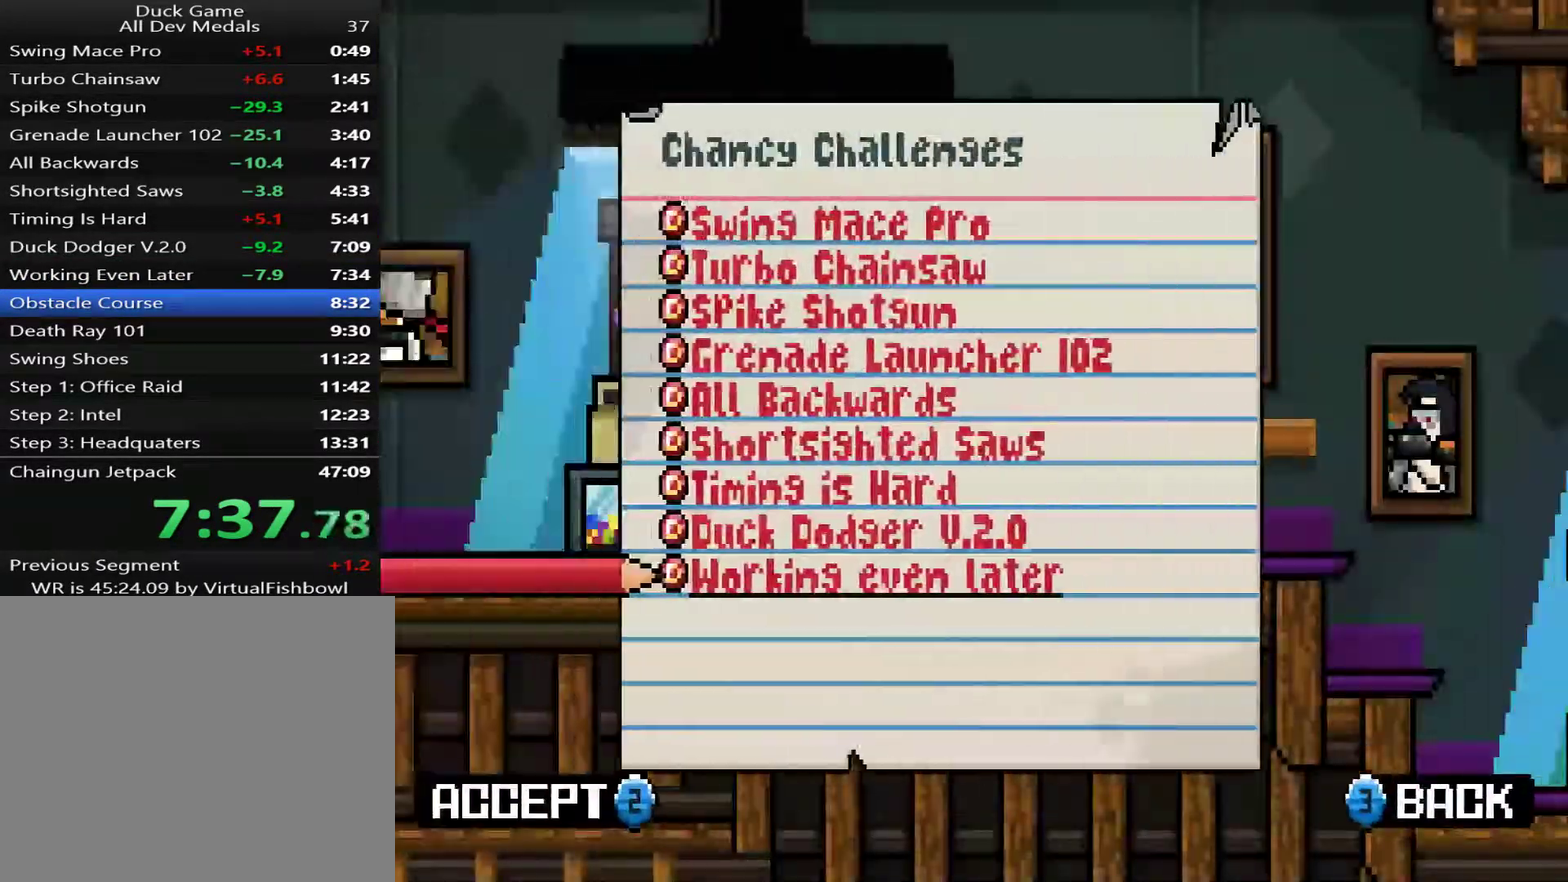
{"buttons": ["DPAD_RIGHT"], "right_stick": "center", "events": [[301, "CIRCLE", "down"], [368, "CIRCLE", "up"], [401, "DPAD_RIGHT", "down"]]}
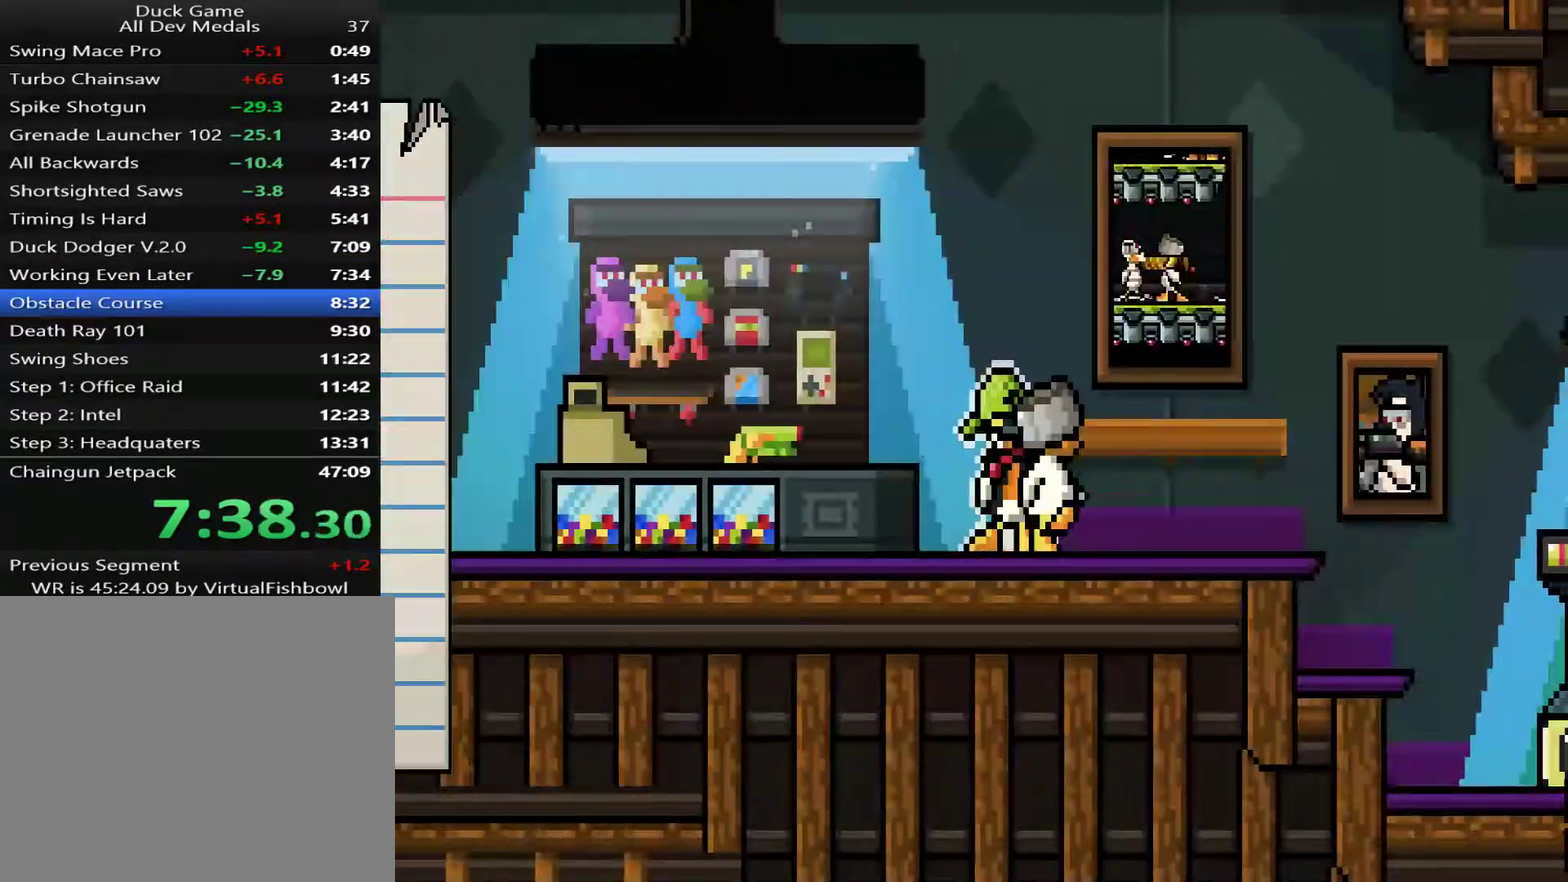
{"buttons": [], "right_stick": "center", "events": [[468, "DPAD_RIGHT", "up"]]}
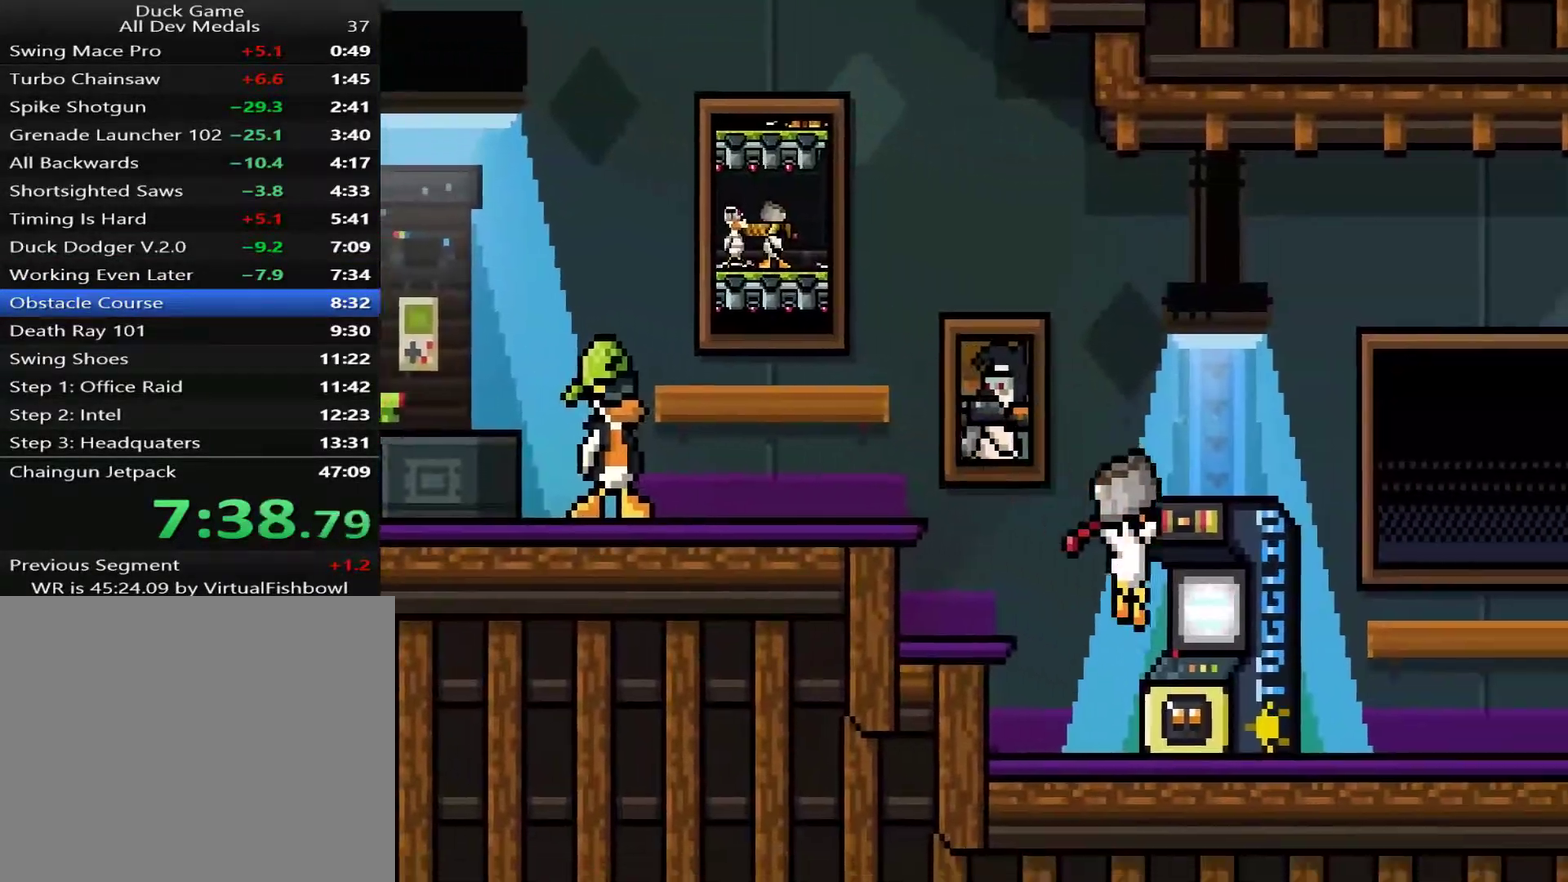
{"buttons": [], "right_stick": "center", "events": [[401, "SQUARE", "down"], [484, "SQUARE", "up"]]}
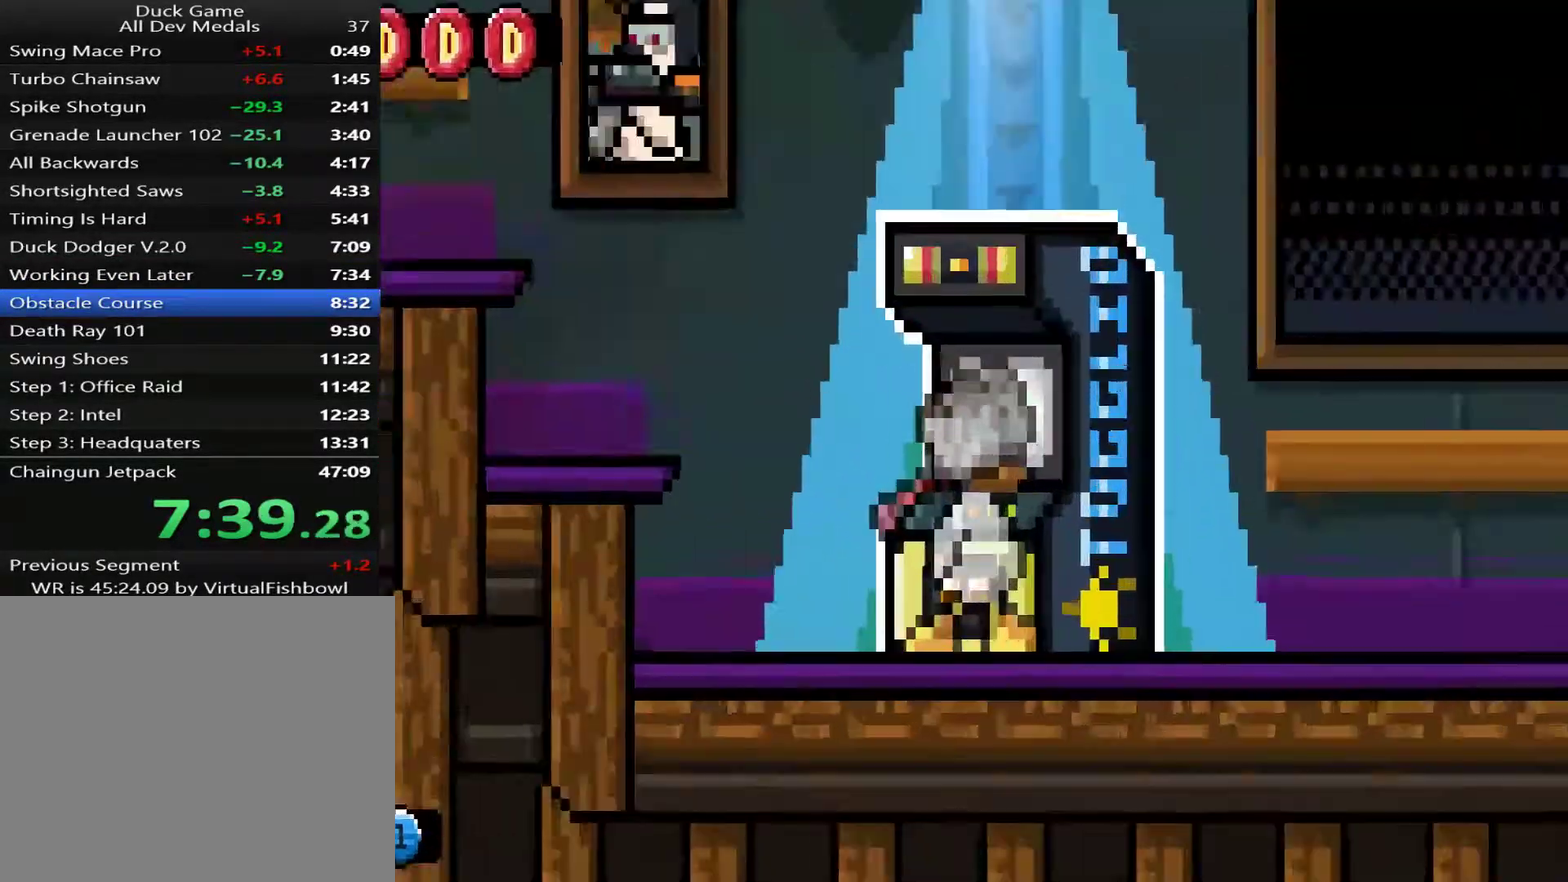
{"buttons": [], "right_stick": "center", "events": []}
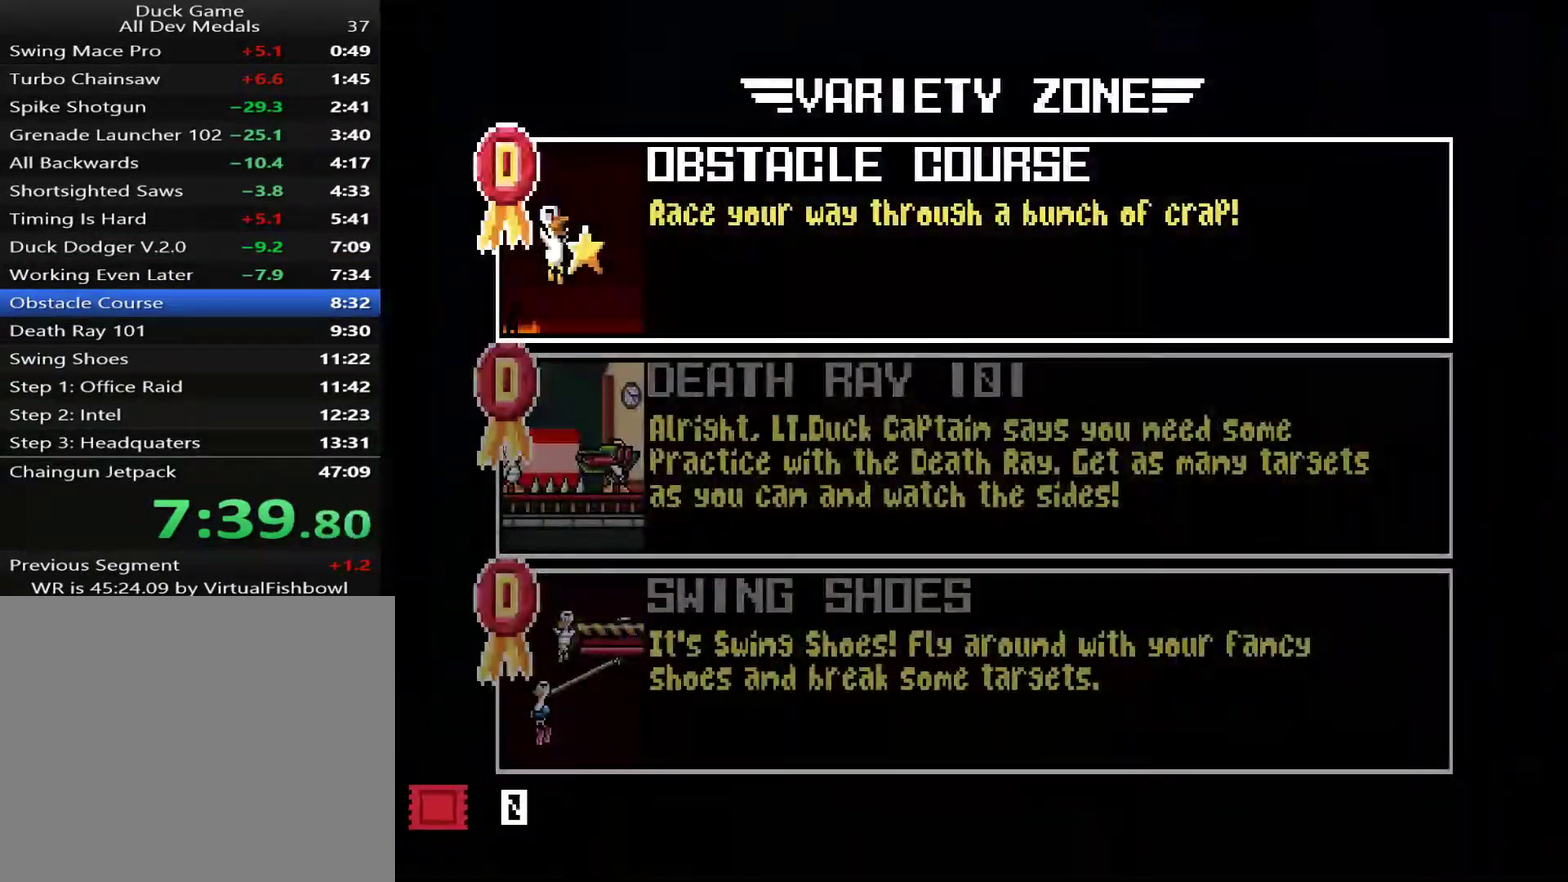
{"buttons": ["CROSS"], "right_stick": "center", "events": [[16, "CROSS", "down"], [83, "CROSS", "up"], [283, "CROSS", "down"]]}
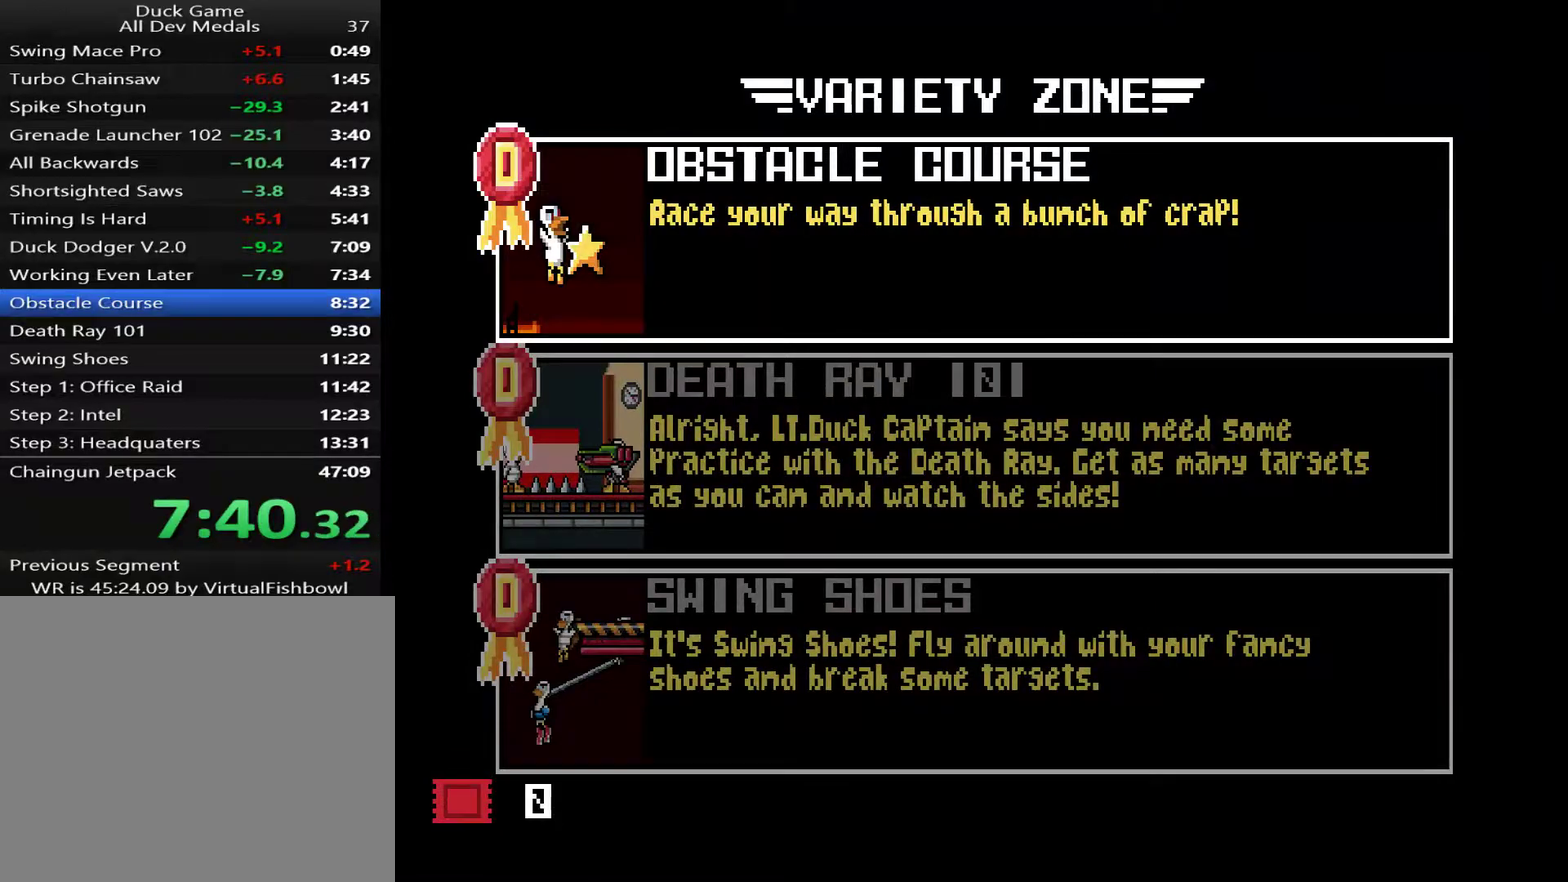
{"buttons": [], "right_stick": "center", "events": [[50, "CROSS", "up"], [317, "CROSS", "down"], [367, "CROSS", "up"]]}
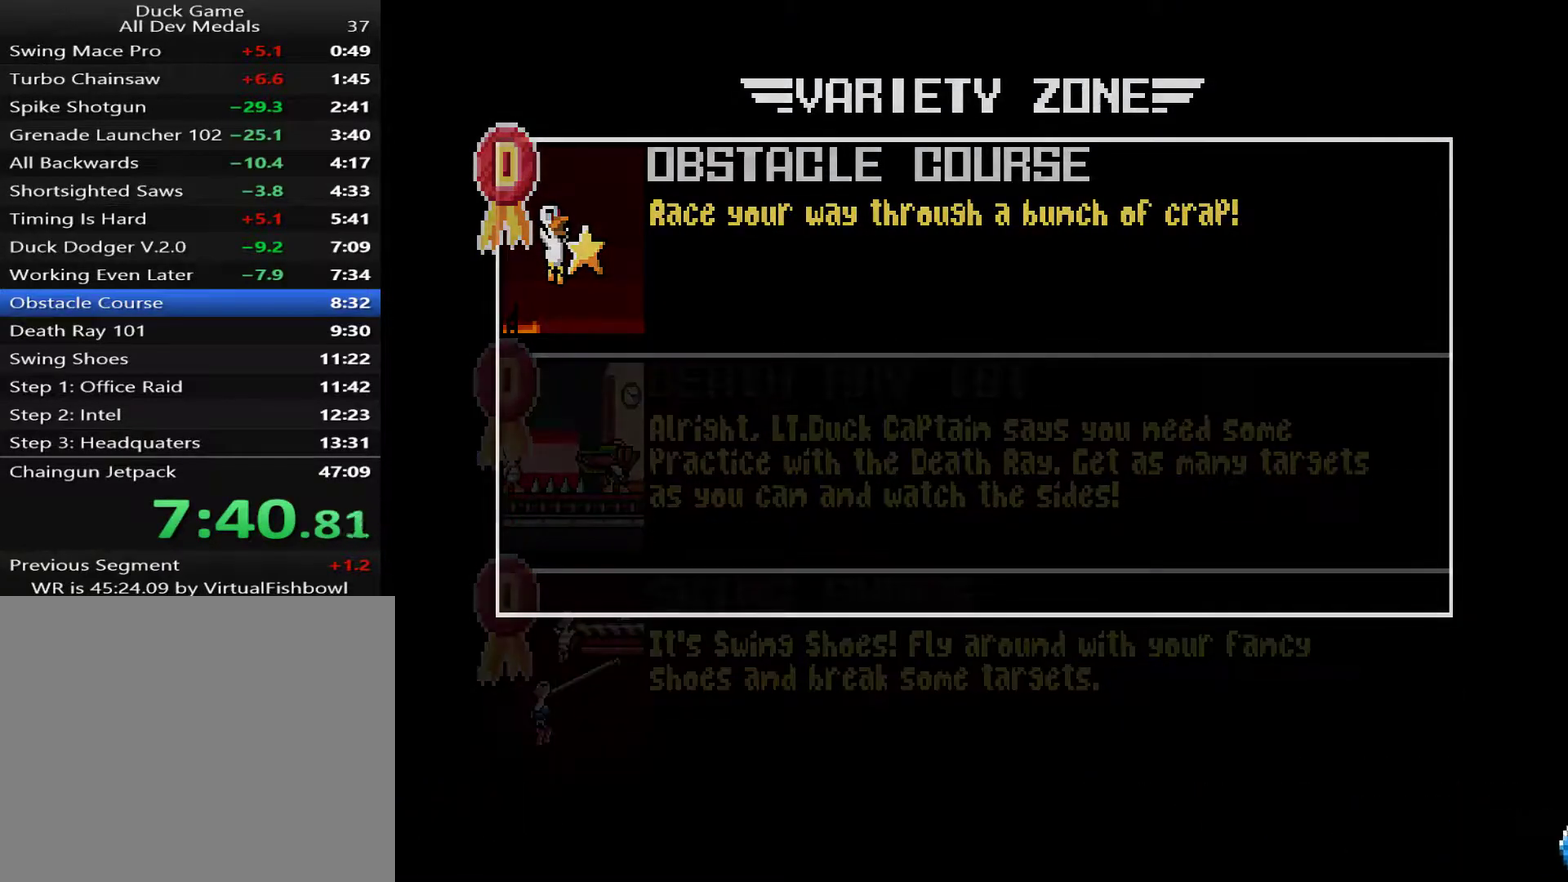
{"buttons": [], "right_stick": "center", "events": [[117, "CROSS", "down"], [184, "CROSS", "up"]]}
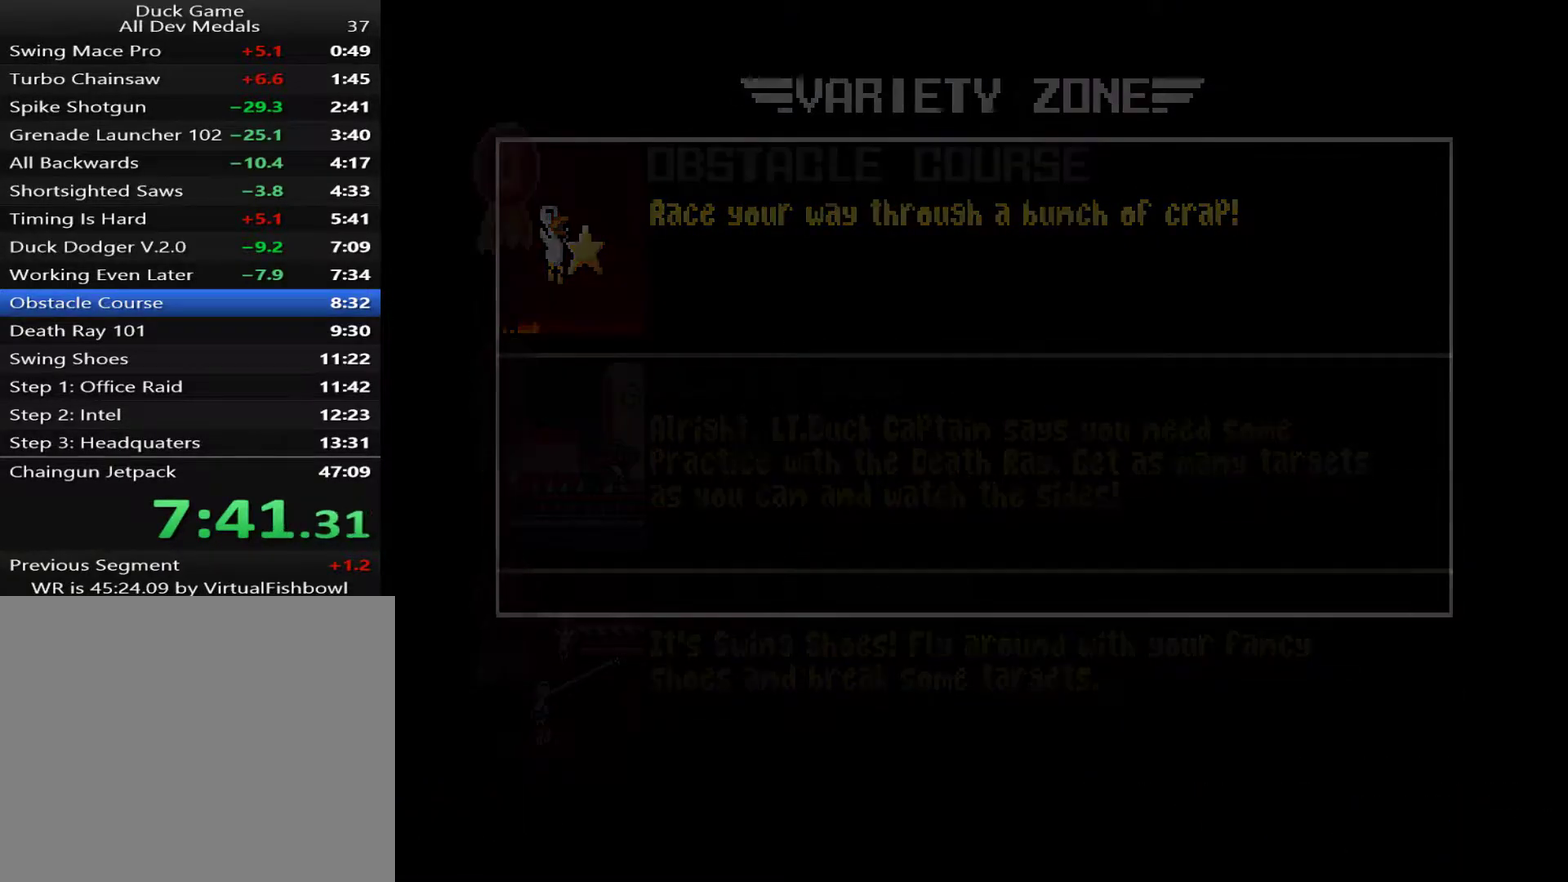
{"buttons": [], "right_stick": "center", "events": []}
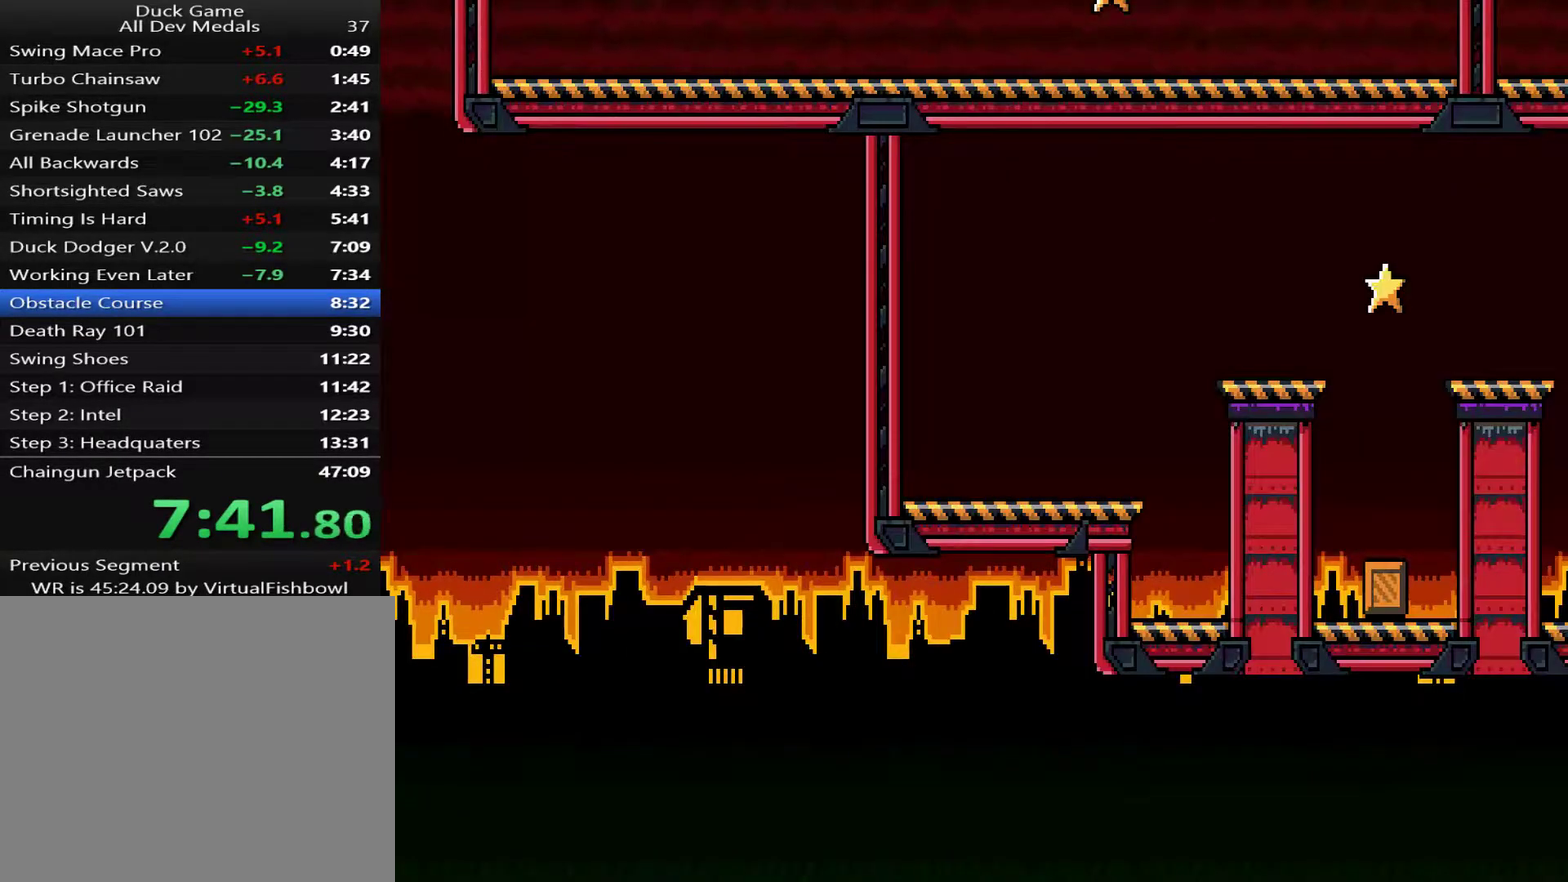
{"buttons": ["DPAD_RIGHT"], "right_stick": "center", "events": [[351, "DPAD_RIGHT", "down"]]}
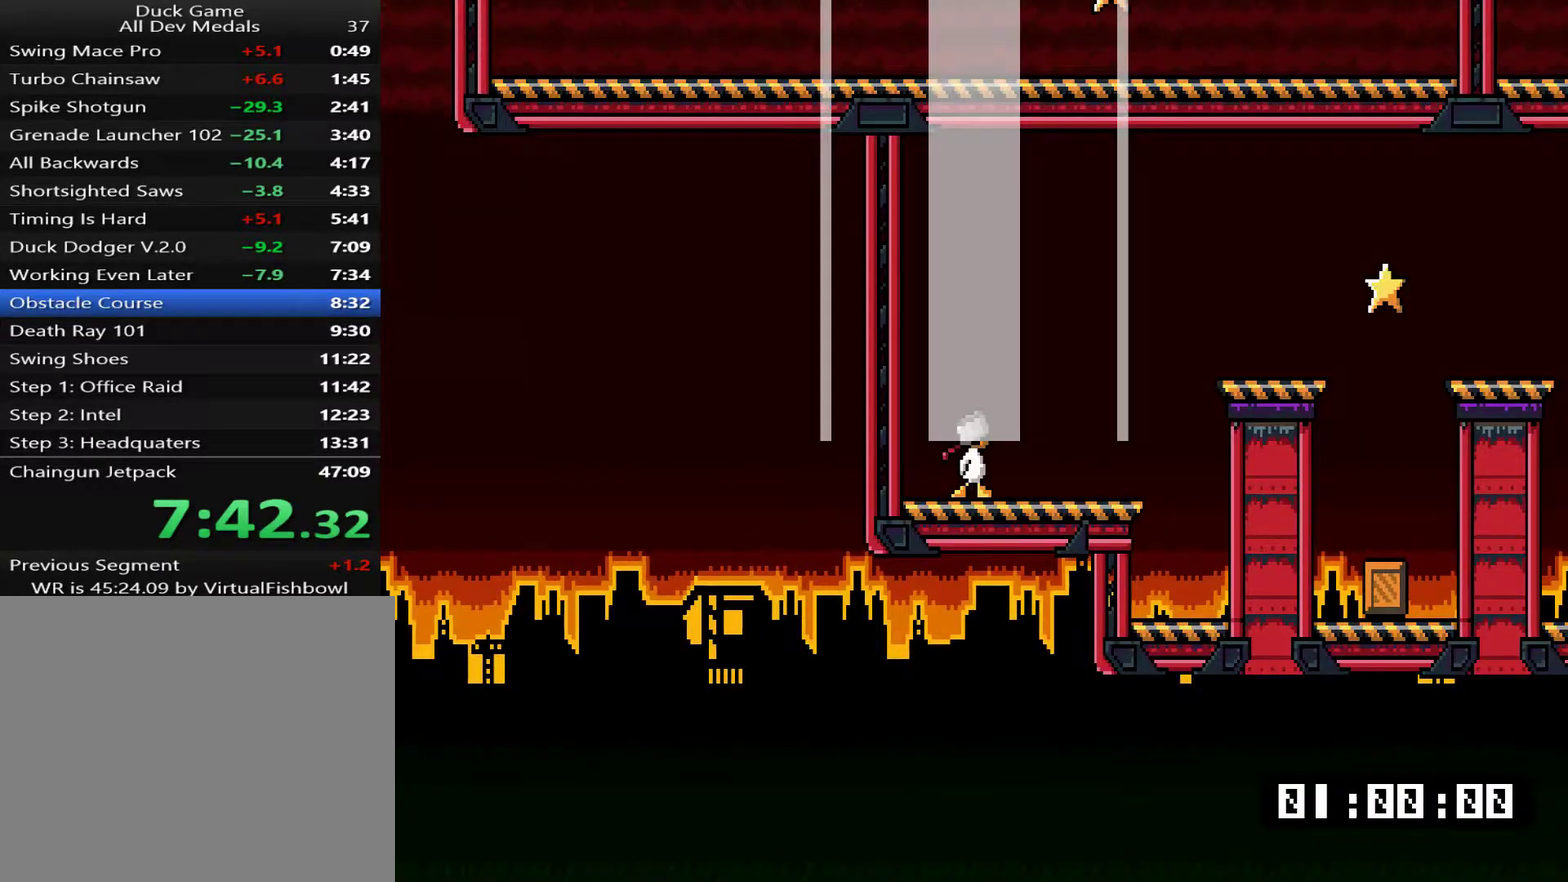
{"buttons": ["DPAD_RIGHT"], "right_stick": "center", "events": [[33, "DPAD_RIGHT", "up"], [200, "DPAD_RIGHT", "down"]]}
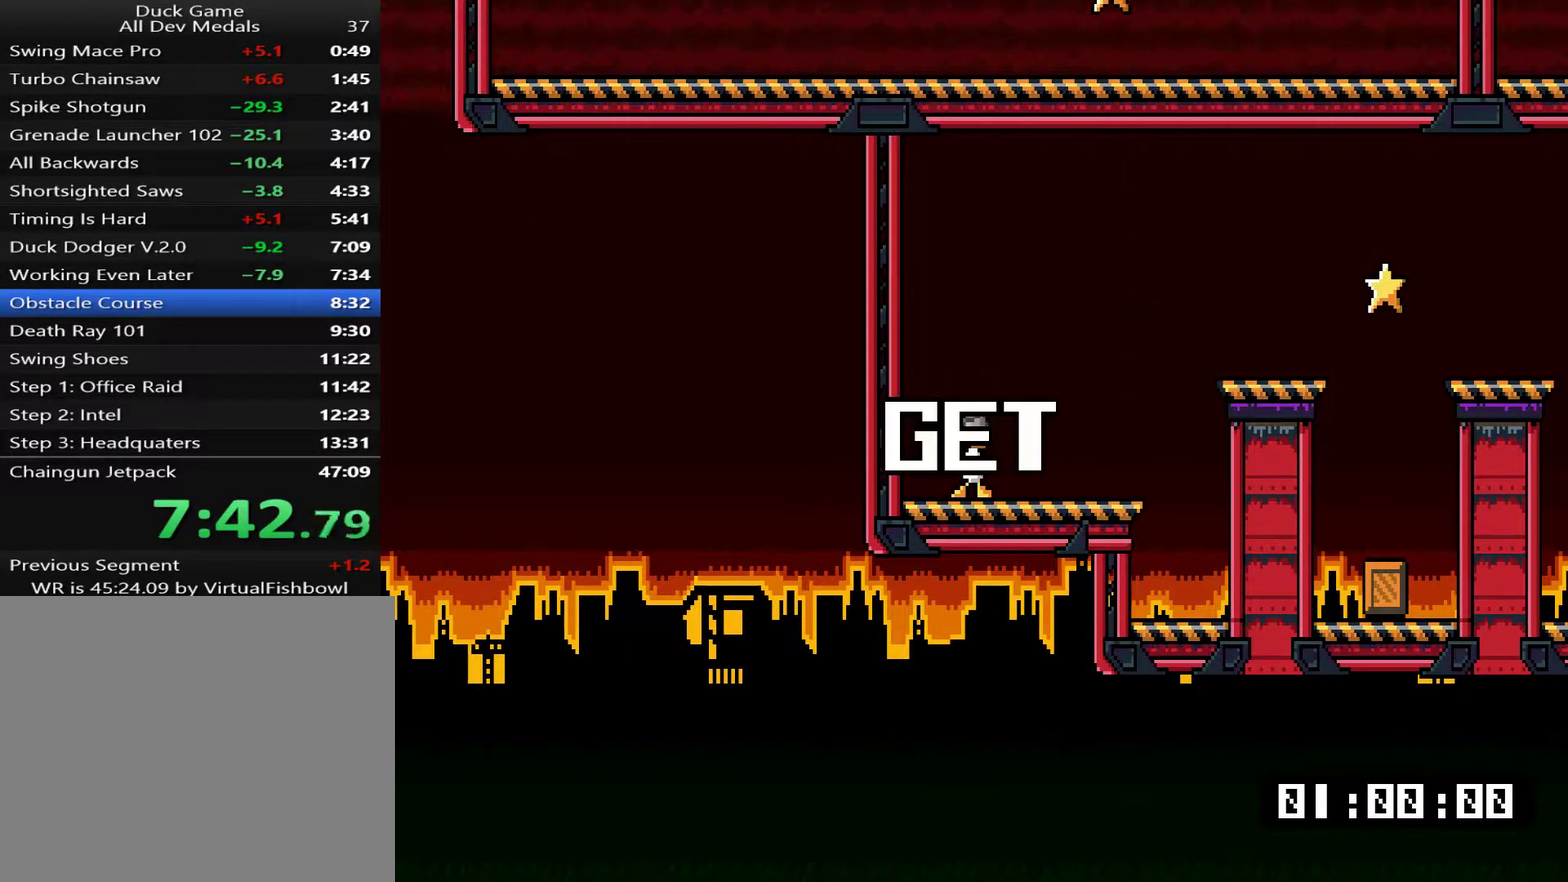
{"buttons": ["CROSS", "DPAD_RIGHT"], "right_stick": "center", "events": [[484, "CROSS", "down"]]}
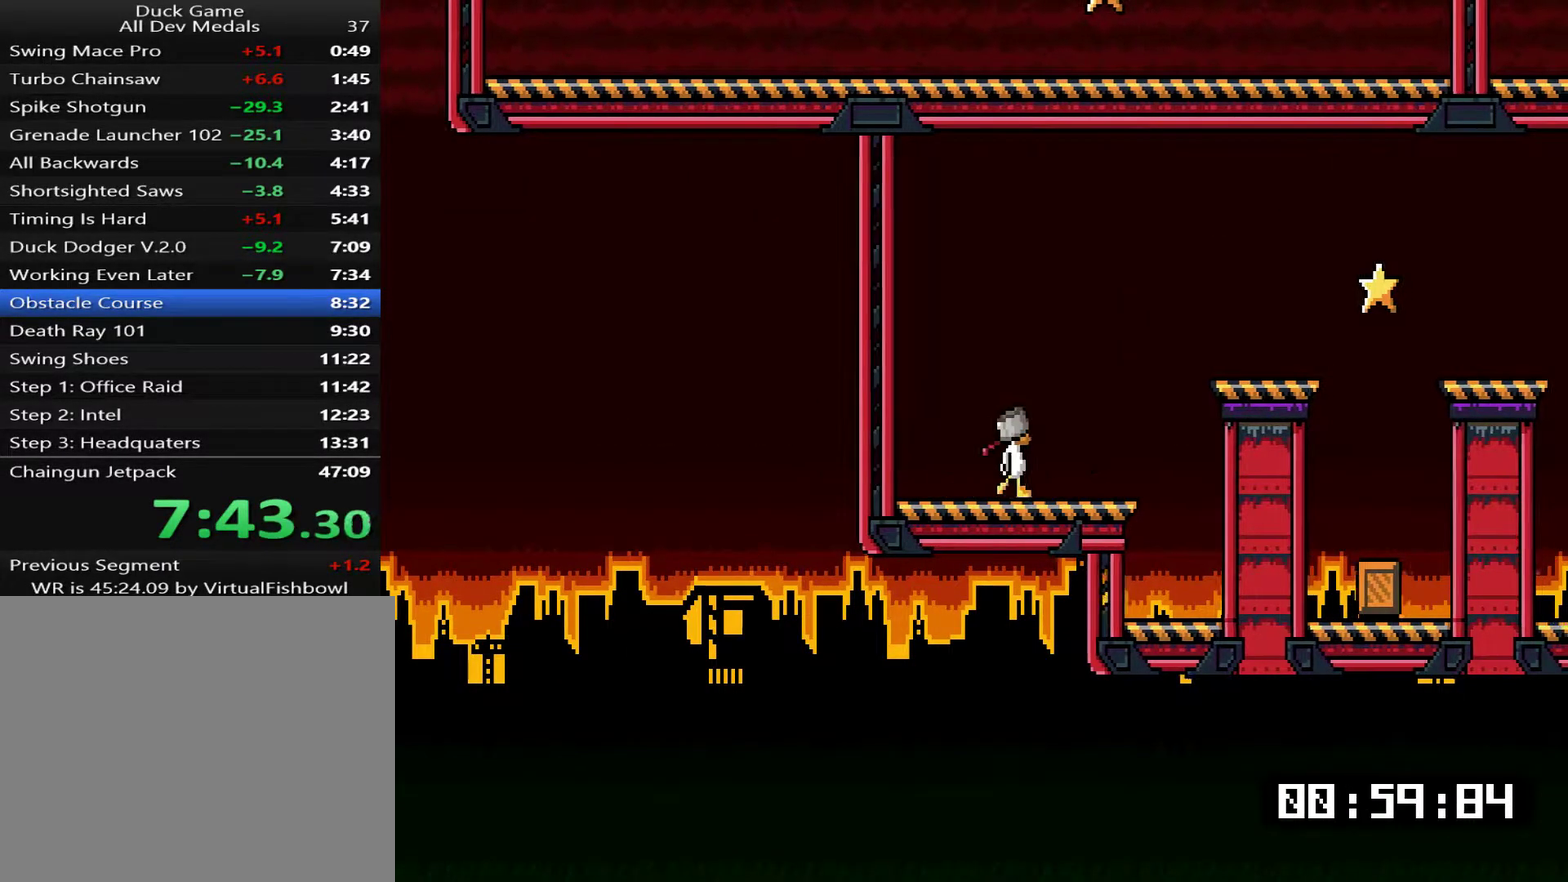
{"buttons": ["DPAD_RIGHT"], "right_stick": "center", "events": [[150, "CROSS", "up"]]}
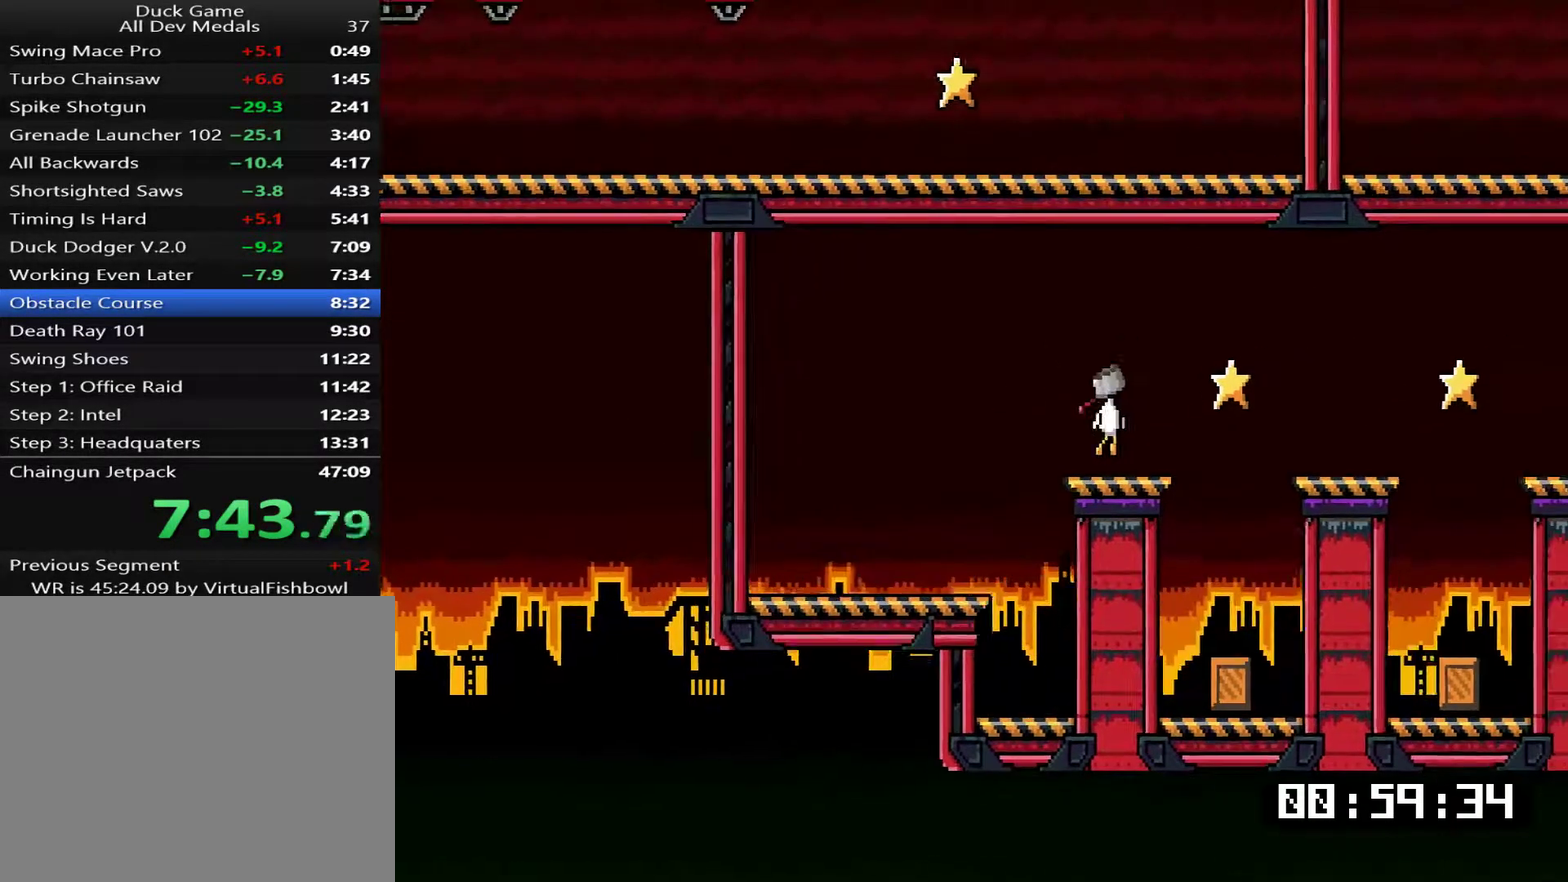
{"buttons": ["DPAD_RIGHT"], "right_stick": "center", "events": []}
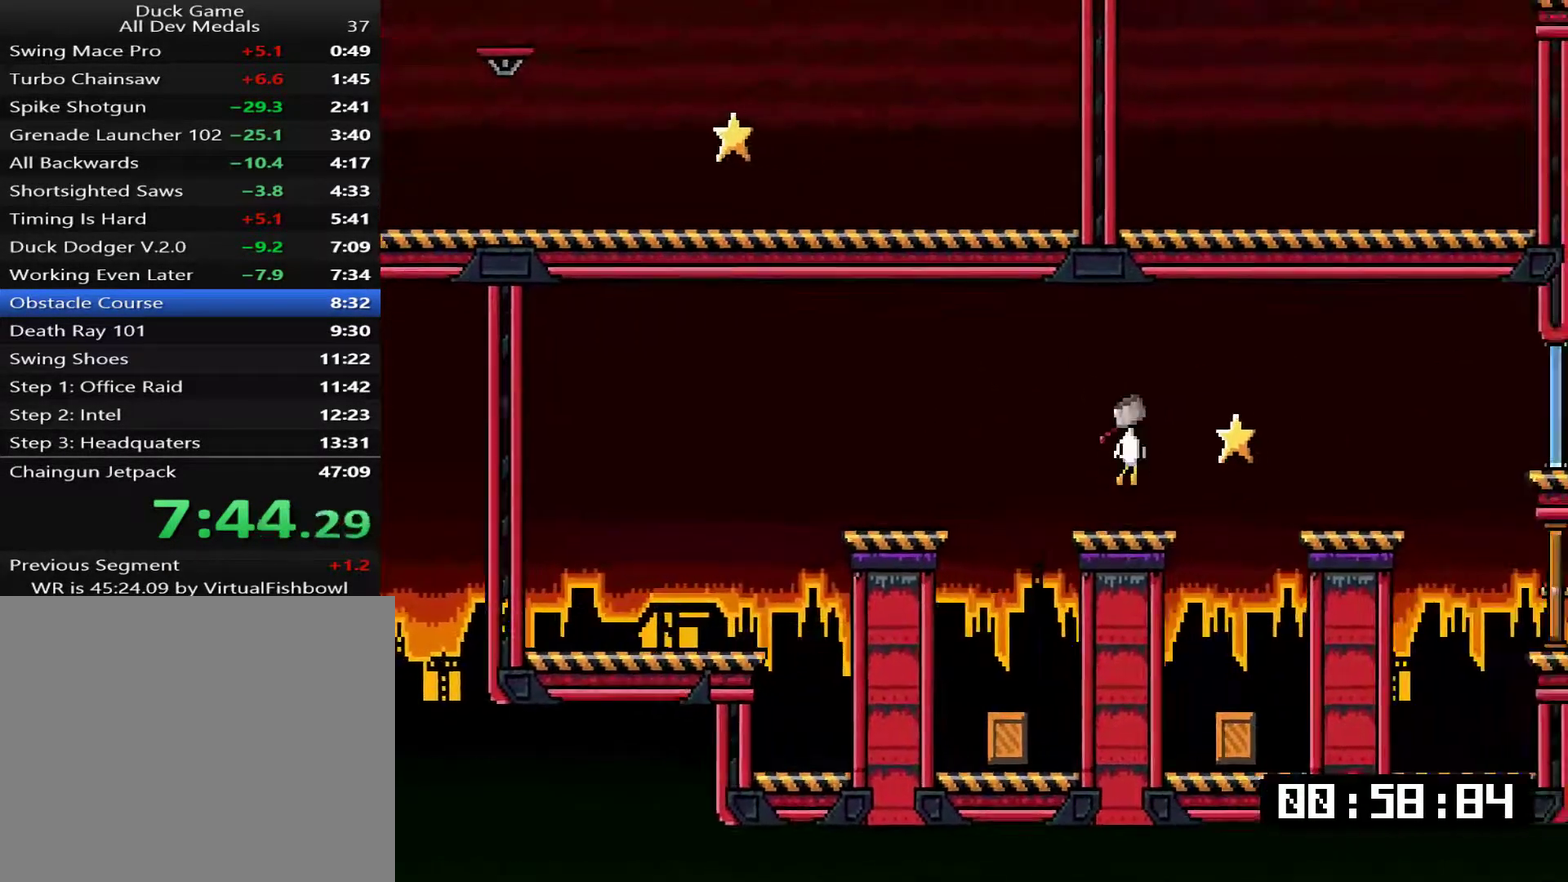
{"buttons": ["CROSS", "DPAD_RIGHT"], "right_stick": "center", "events": [[467, "CROSS", "down"]]}